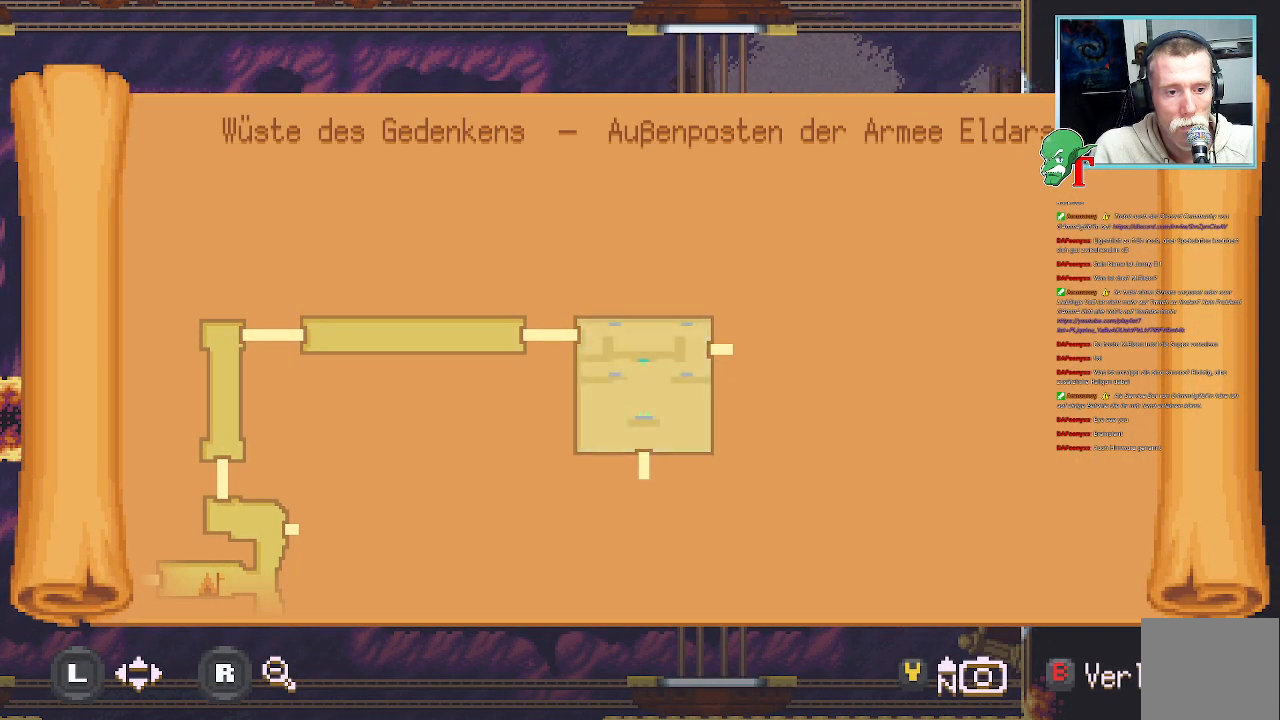
Gameplay with a controller (PlayStation layout); each line is a JSON object with the inputs held at the frame after it. "events" lists button and stick changes between this image and that frame as [ms after this image, input, new state], when the widget could be followed in between.
{"buttons": [], "left_stick": "center", "right_stick": "center", "events": []}
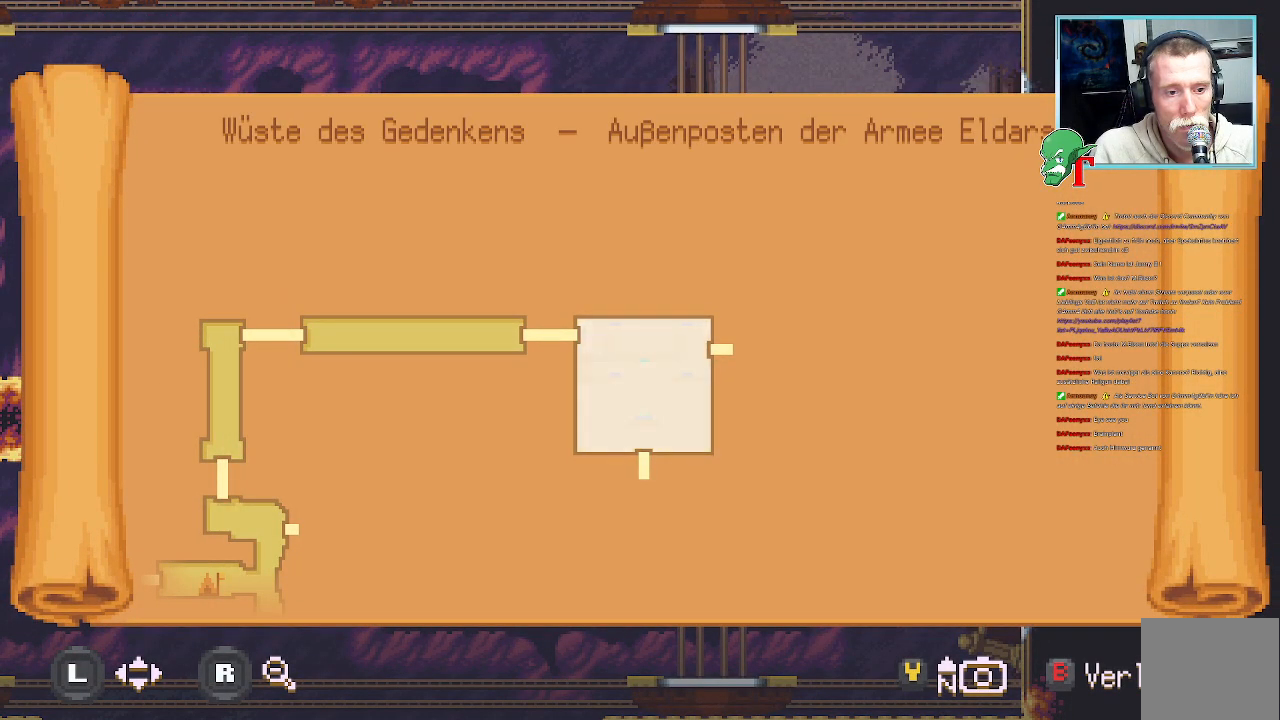
{"buttons": [], "left_stick": "center", "right_stick": "center", "events": []}
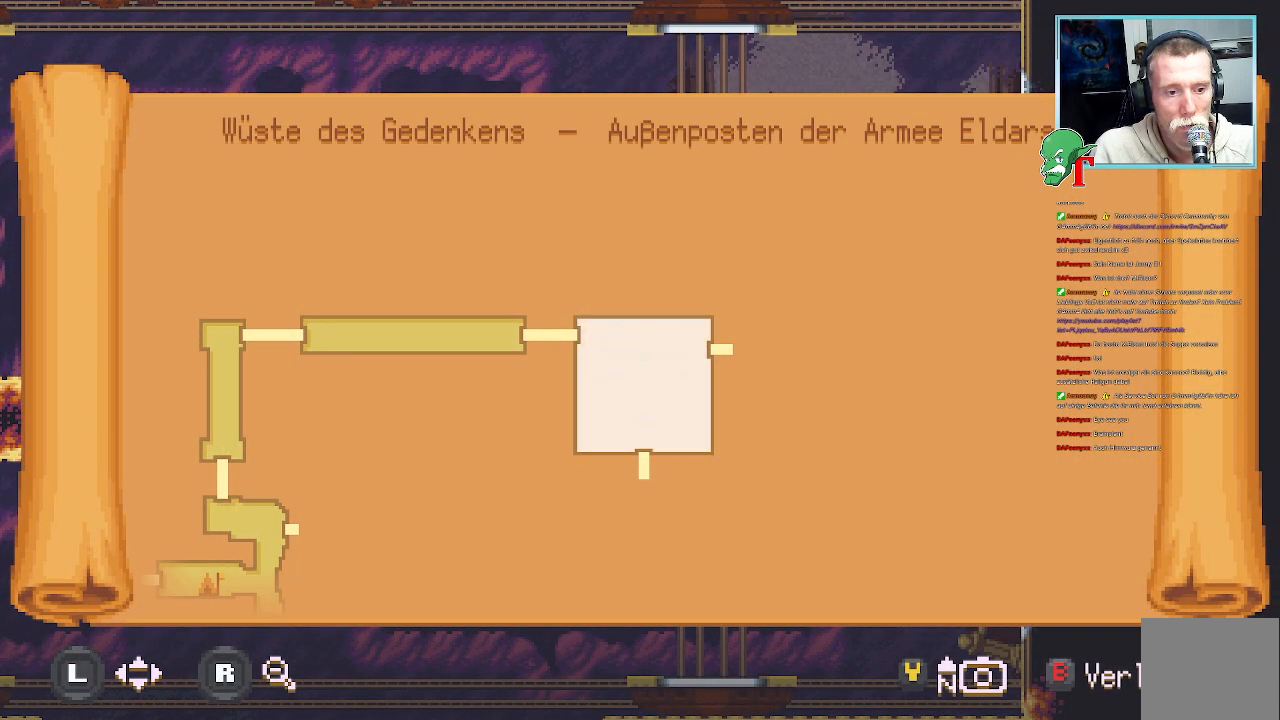
{"buttons": [], "left_stick": "center", "right_stick": "center", "events": []}
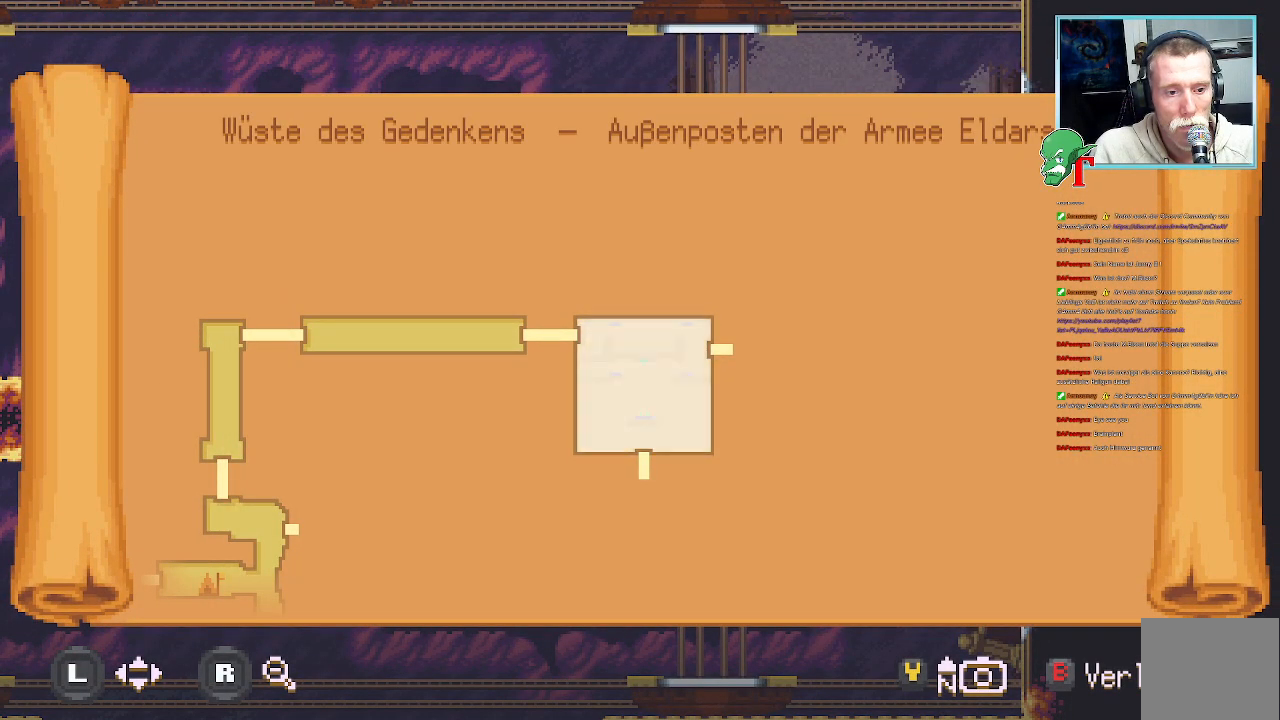
{"buttons": [], "left_stick": "center", "right_stick": "center", "events": []}
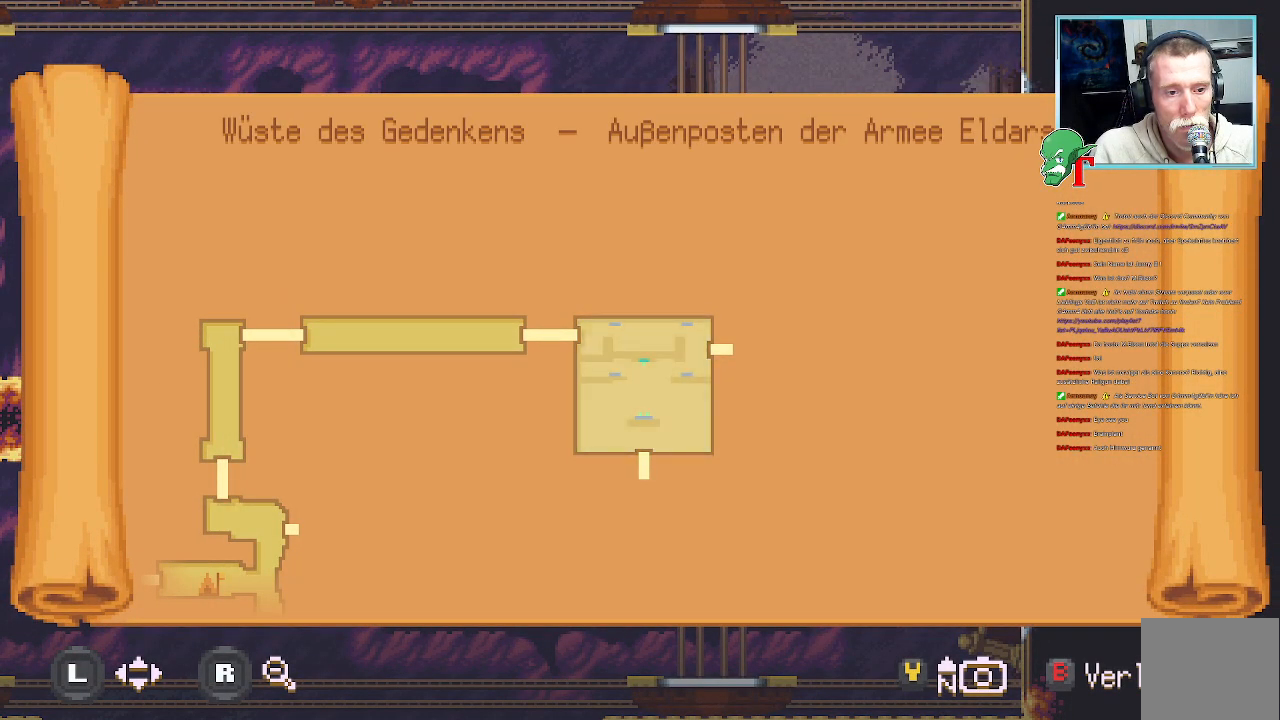
{"buttons": [], "left_stick": "center", "right_stick": "center", "events": []}
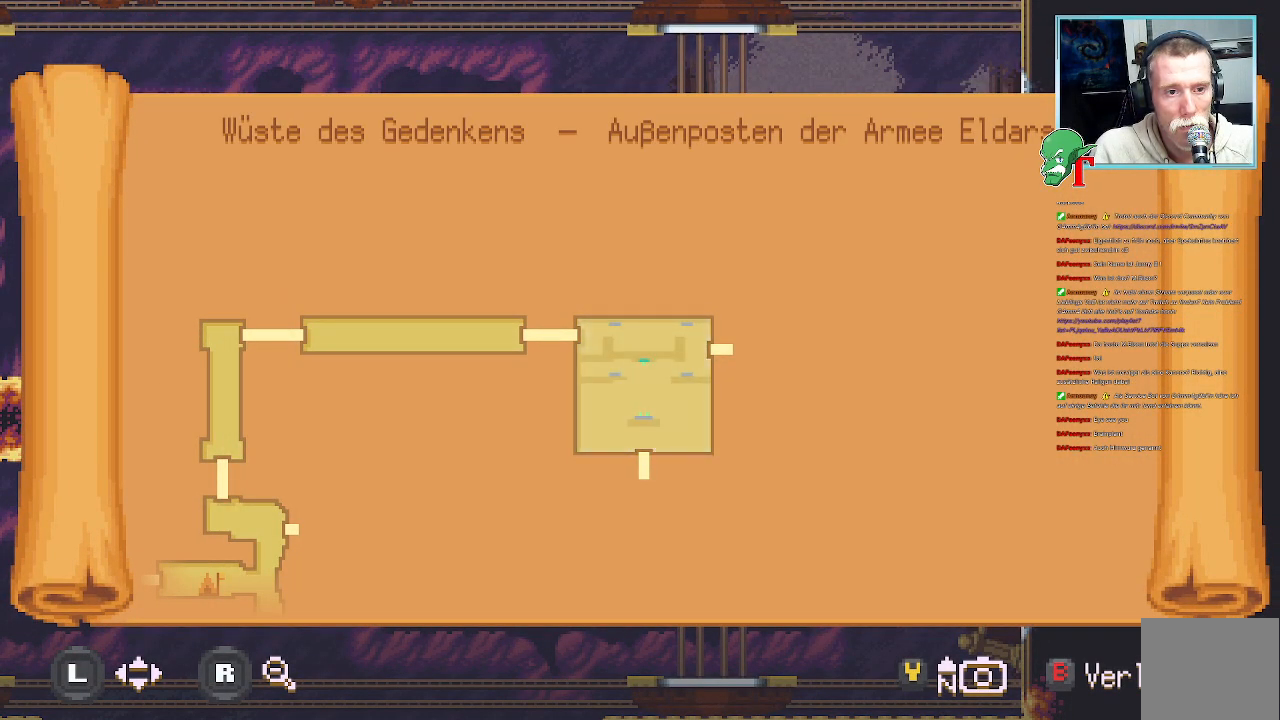
{"buttons": [], "left_stick": "center", "right_stick": "center", "events": []}
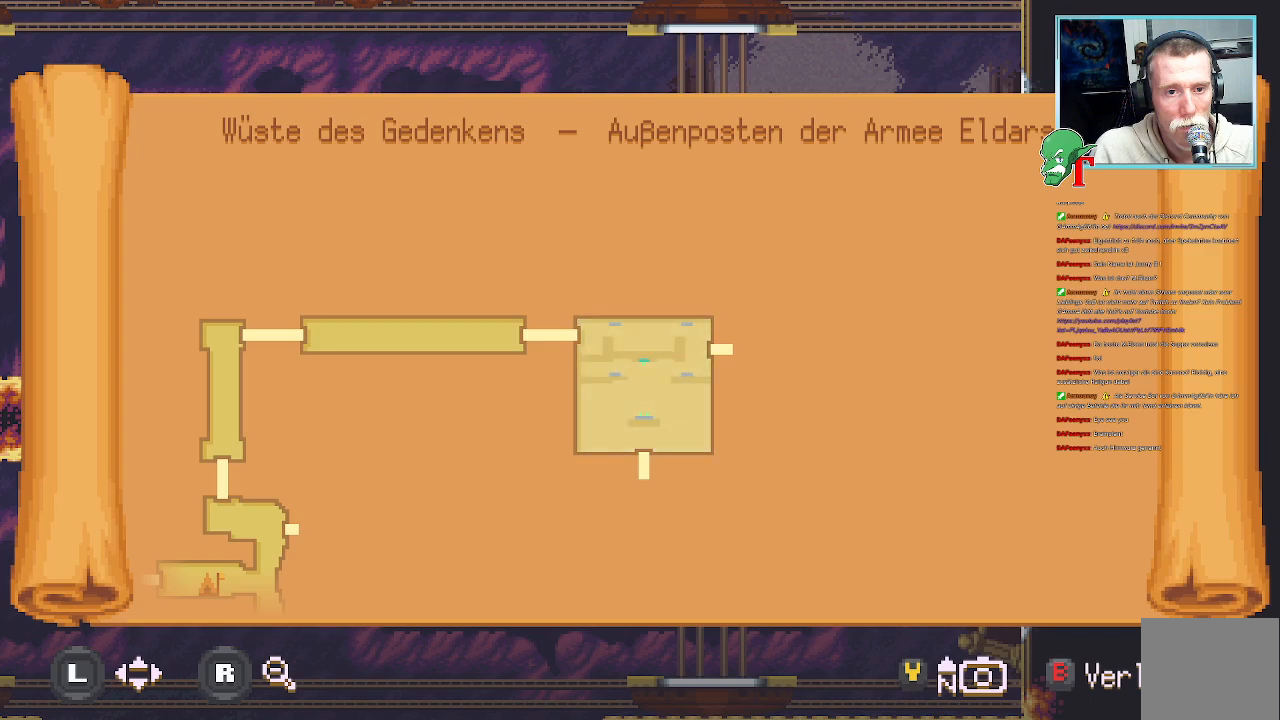
{"buttons": [], "left_stick": "center", "right_stick": "center", "events": [[134, "SELECT", "down"], [319, "SELECT", "up"]]}
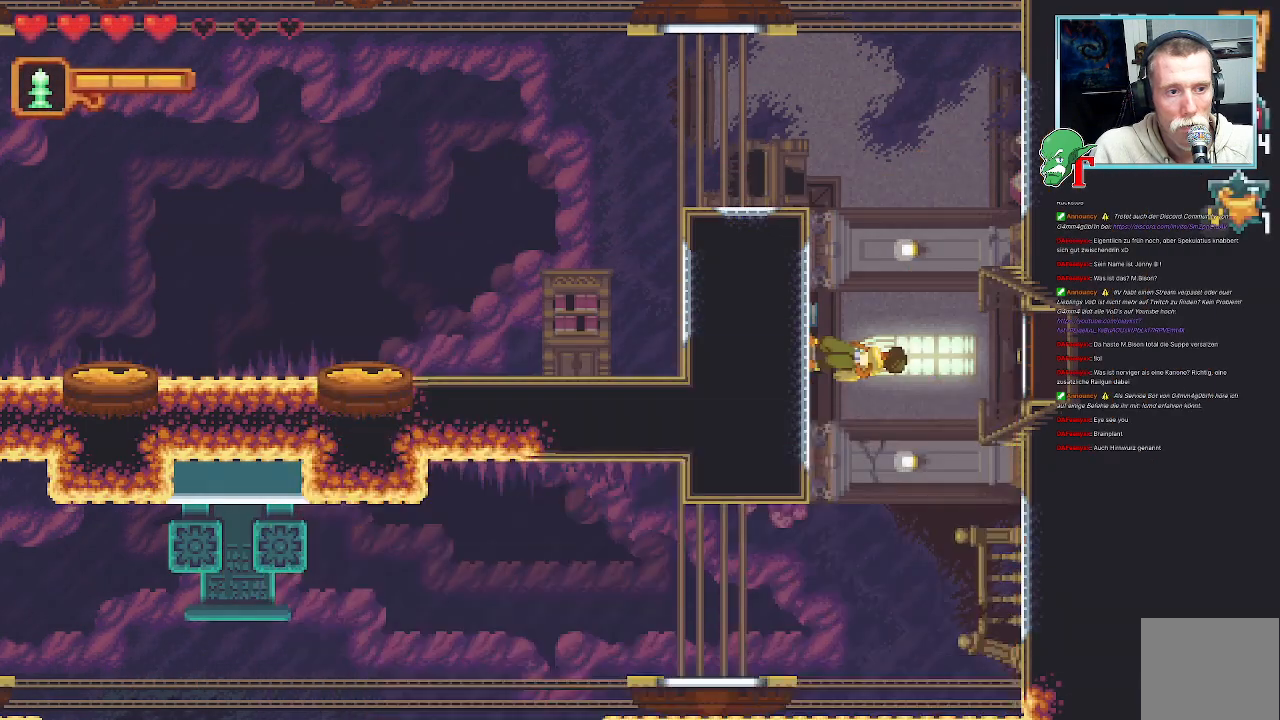
{"buttons": [], "left_stick": "right", "right_stick": "center", "events": [[117, "left_stick", "right"], [336, "CROSS", "down"], [470, "CROSS", "up"]]}
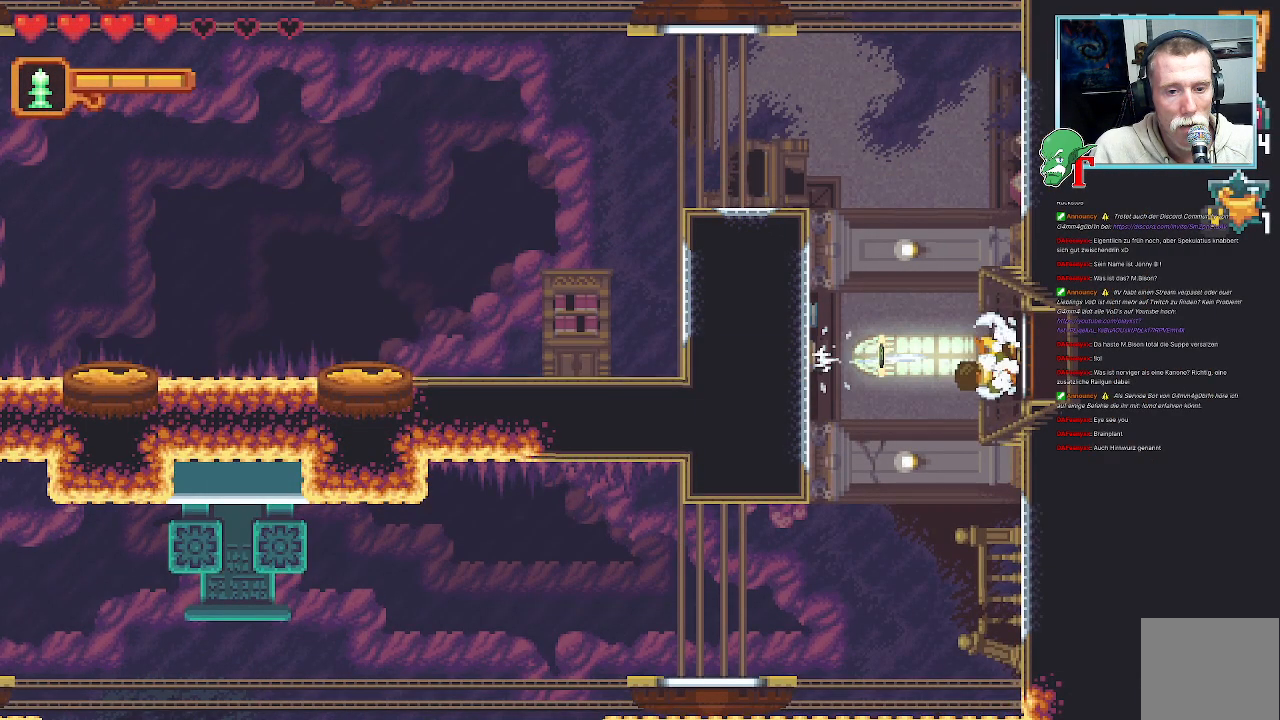
{"buttons": [], "left_stick": "center", "right_stick": "center", "events": [[50, "left_stick", "center"], [134, "CROSS", "down"], [319, "CROSS", "up"]]}
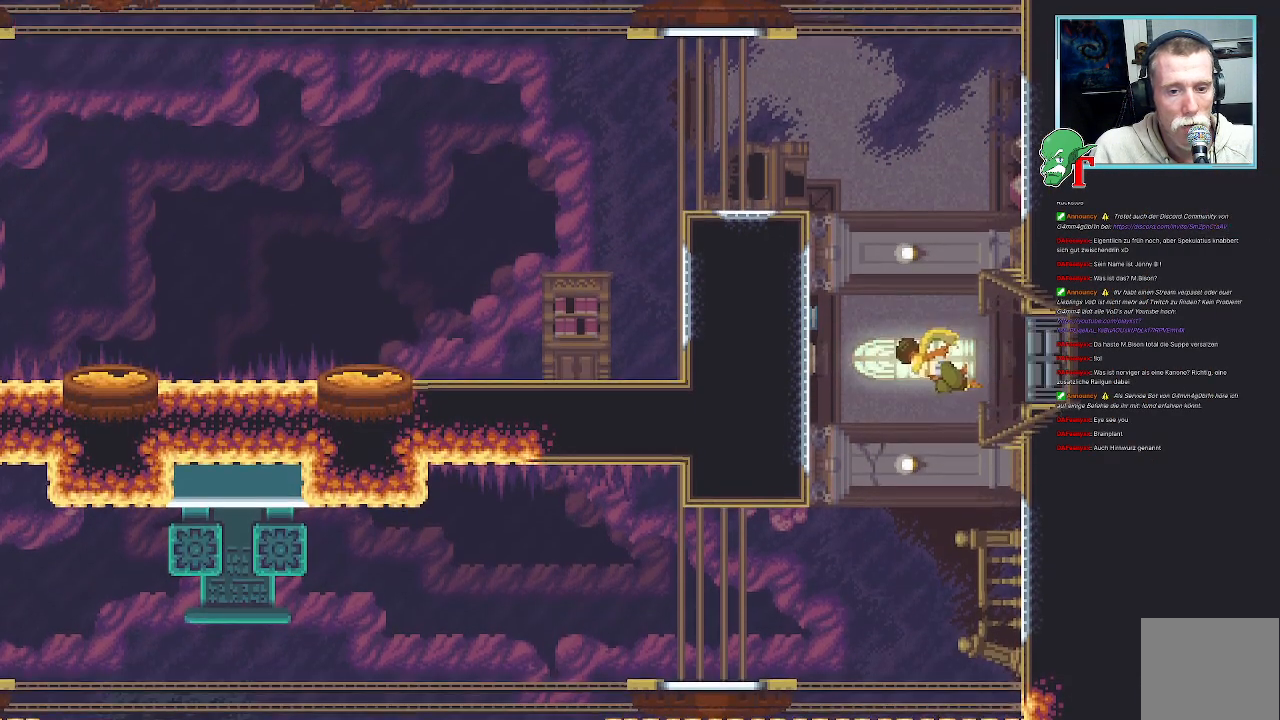
{"buttons": [], "left_stick": "center", "right_stick": "center", "events": []}
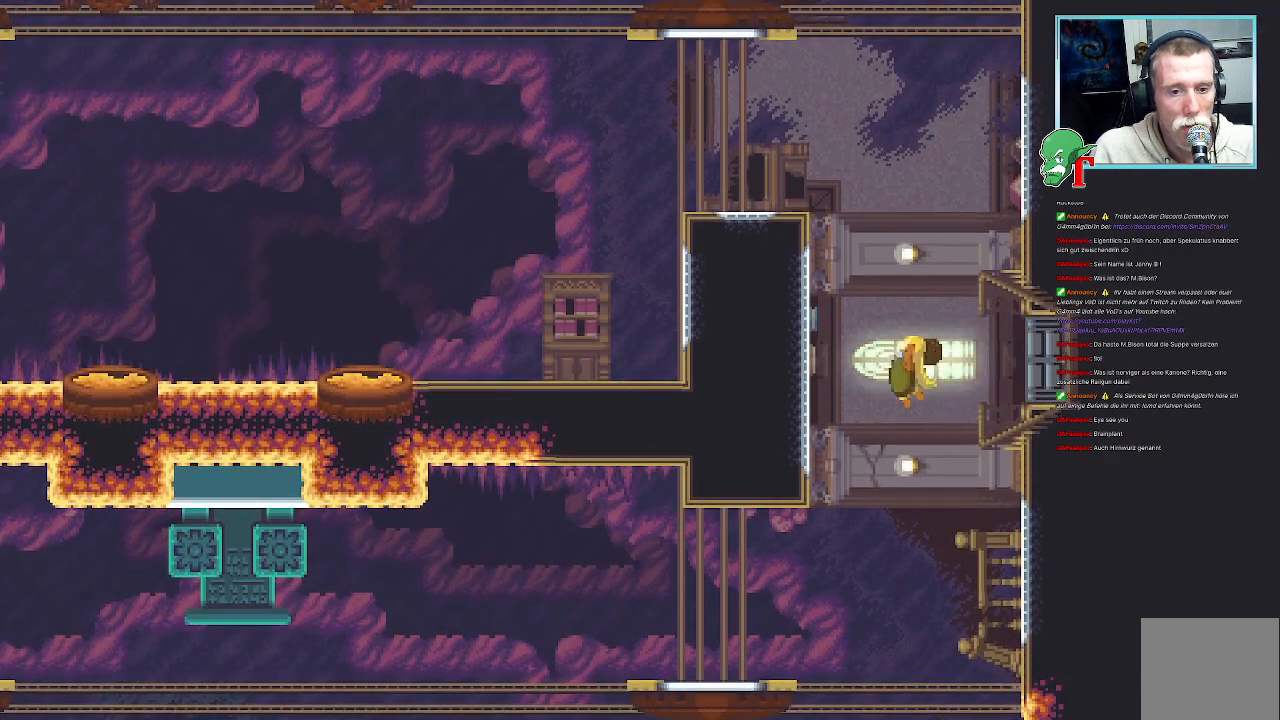
{"buttons": [], "left_stick": "center", "right_stick": "center", "events": []}
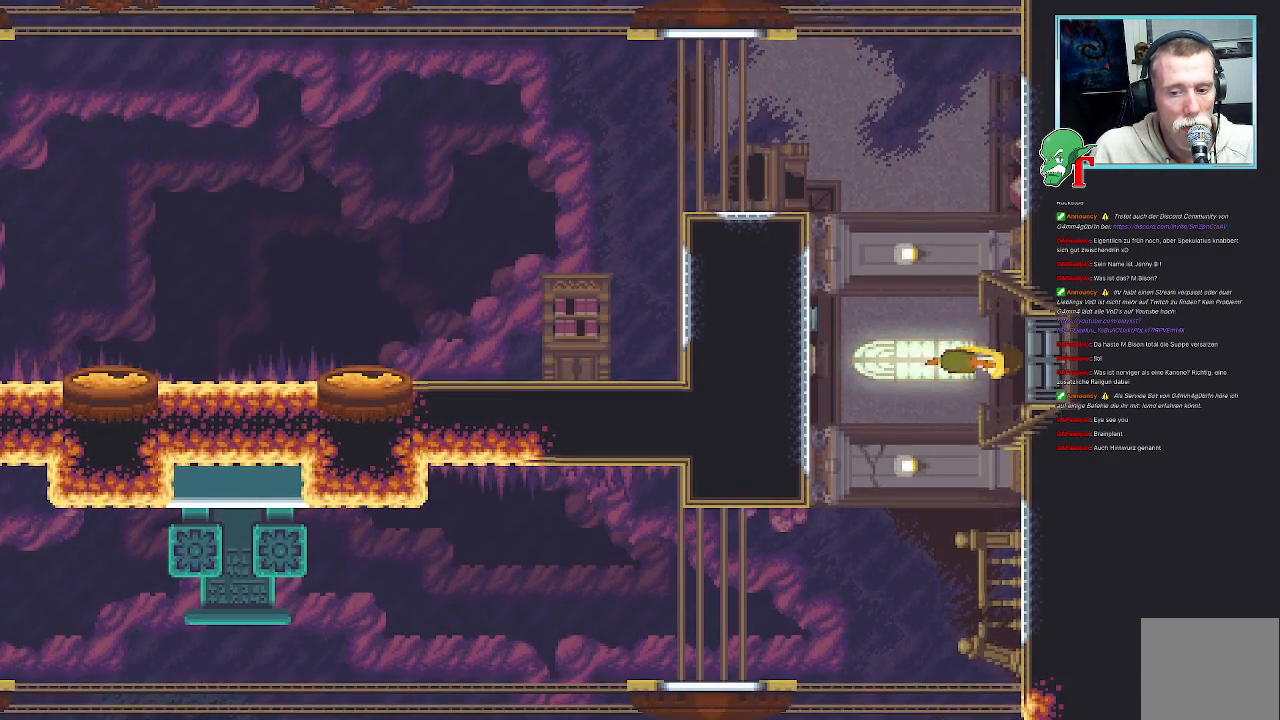
{"buttons": [], "left_stick": "center", "right_stick": "center", "events": []}
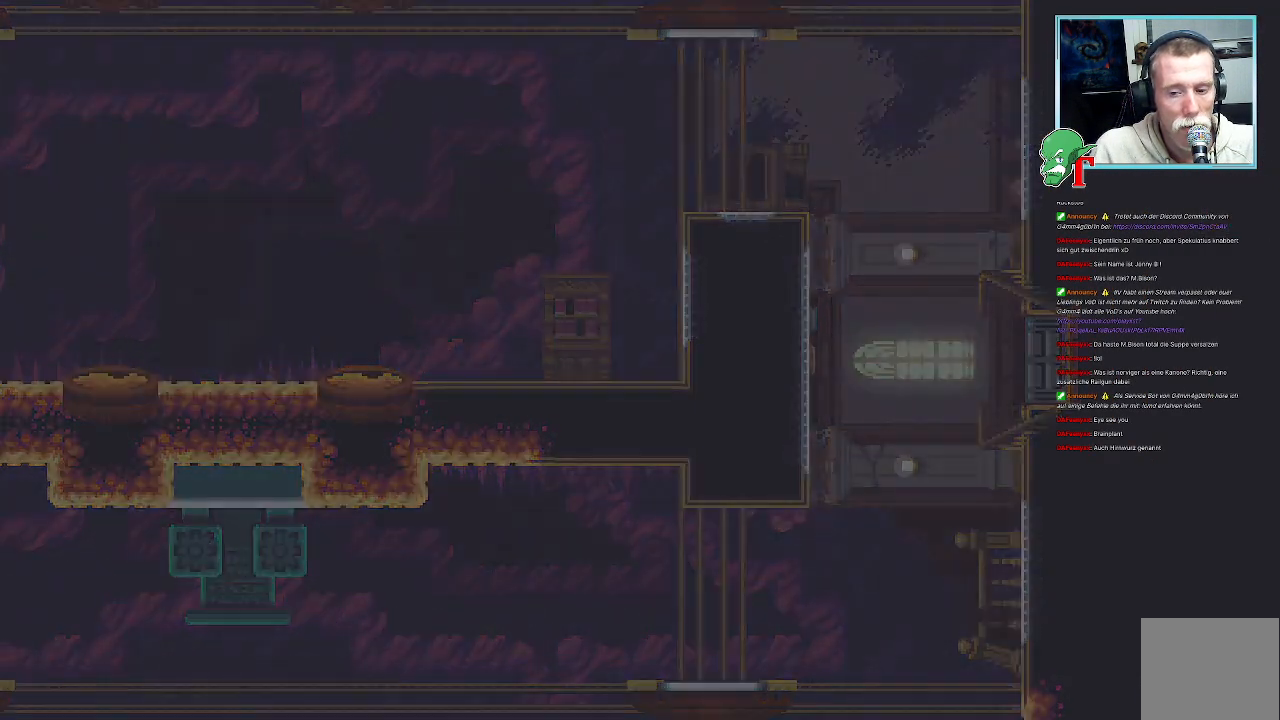
{"buttons": [], "left_stick": "center", "right_stick": "center", "events": []}
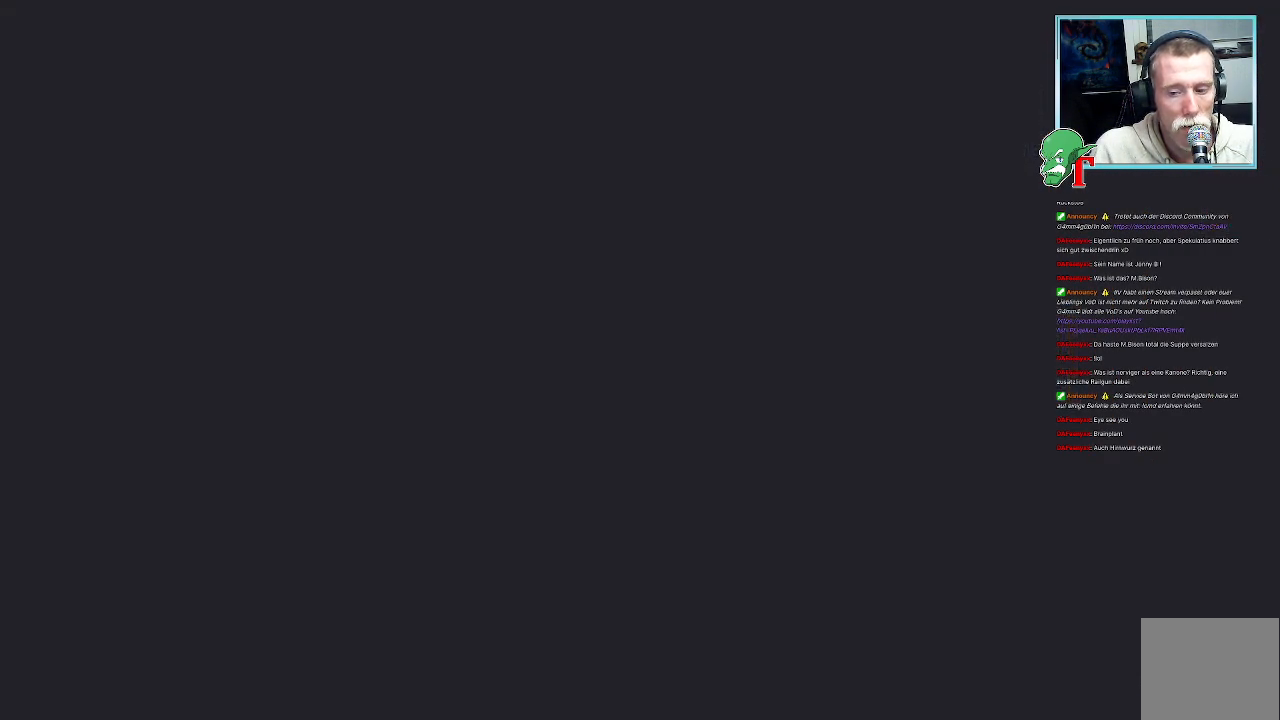
{"buttons": [], "left_stick": "center", "right_stick": "center", "events": []}
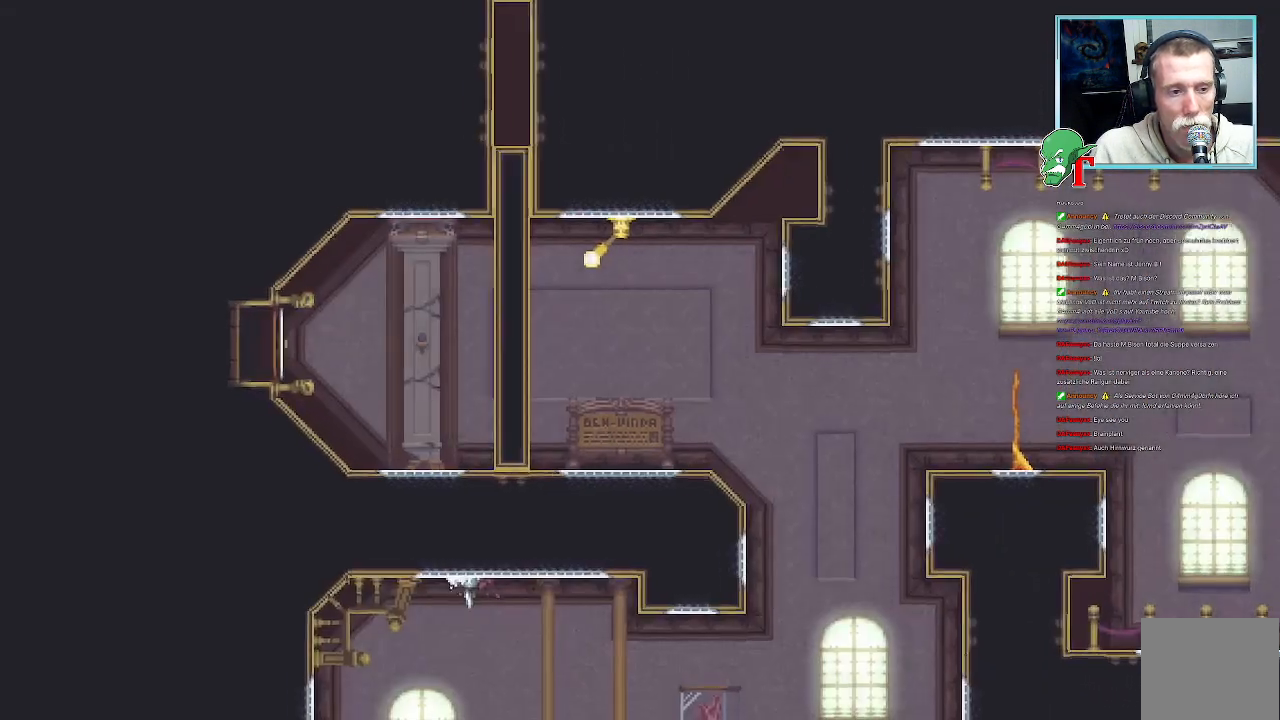
{"buttons": [], "left_stick": "right", "right_stick": "center", "events": [[336, "left_stick", "right"]]}
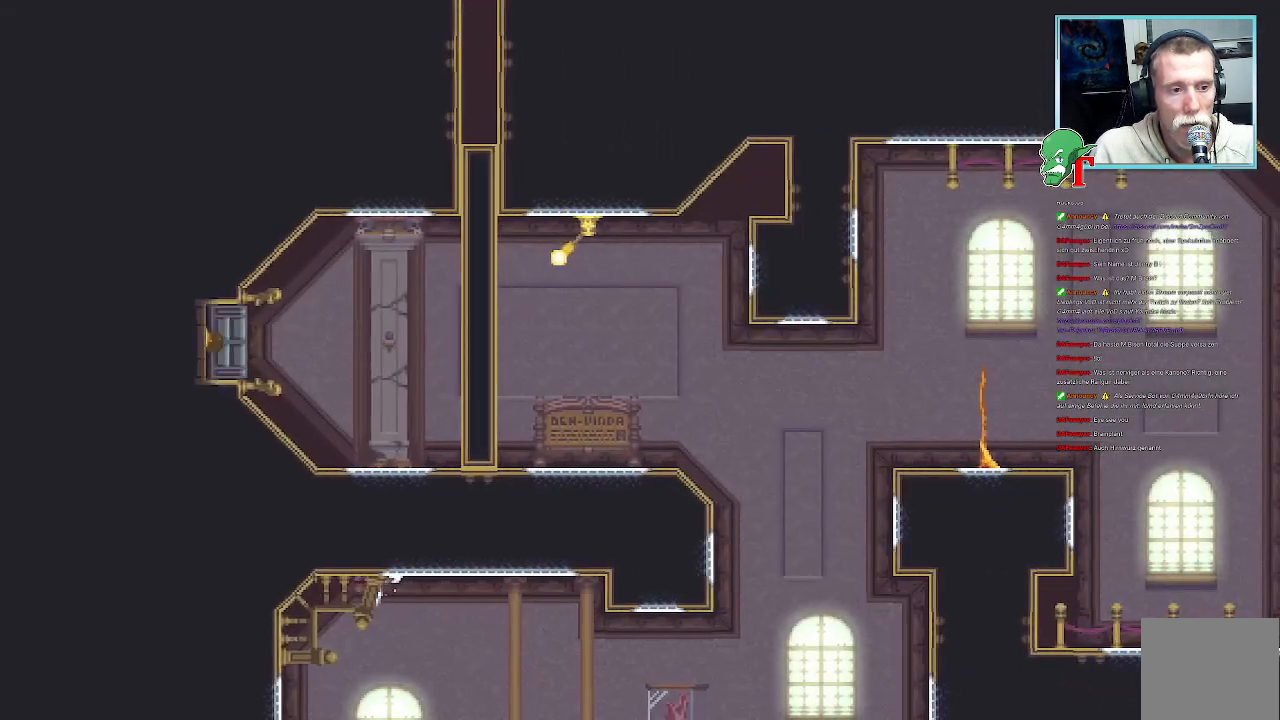
{"buttons": [], "left_stick": "center", "right_stick": "center", "events": [[84, "left_stick", "center"]]}
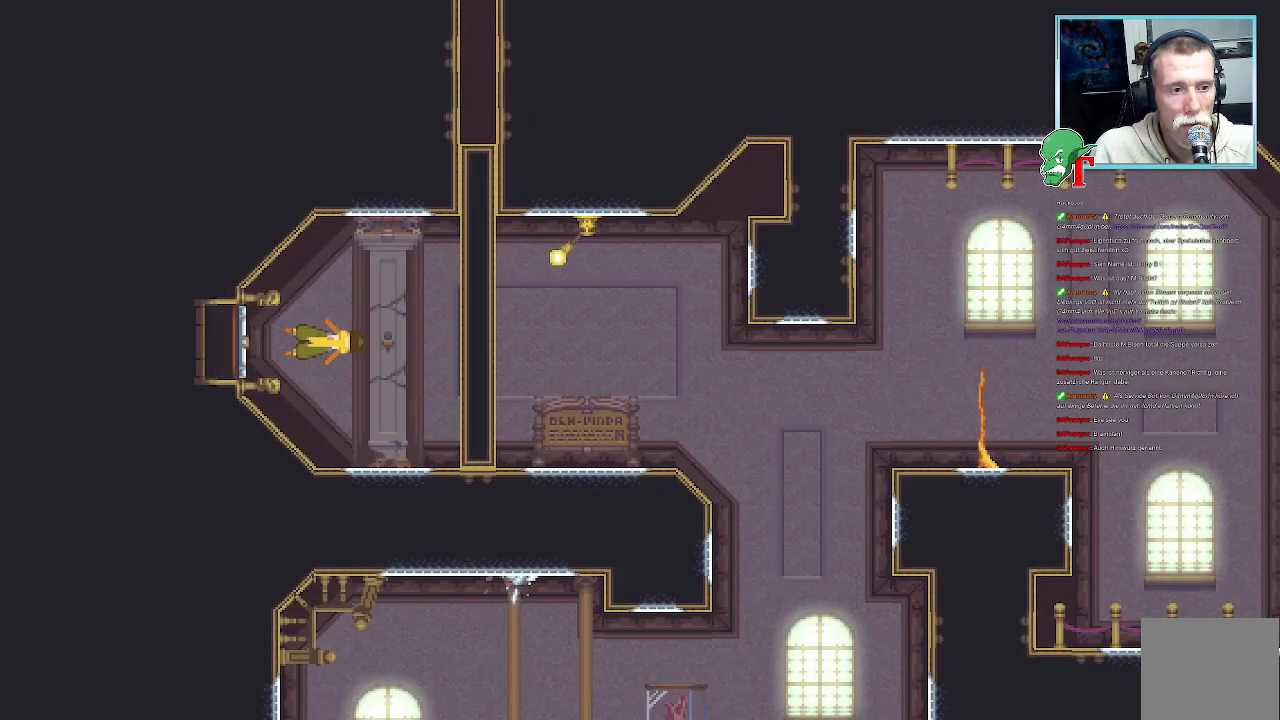
{"buttons": [], "left_stick": "right", "right_stick": "center", "events": [[151, "left_stick", "right"]]}
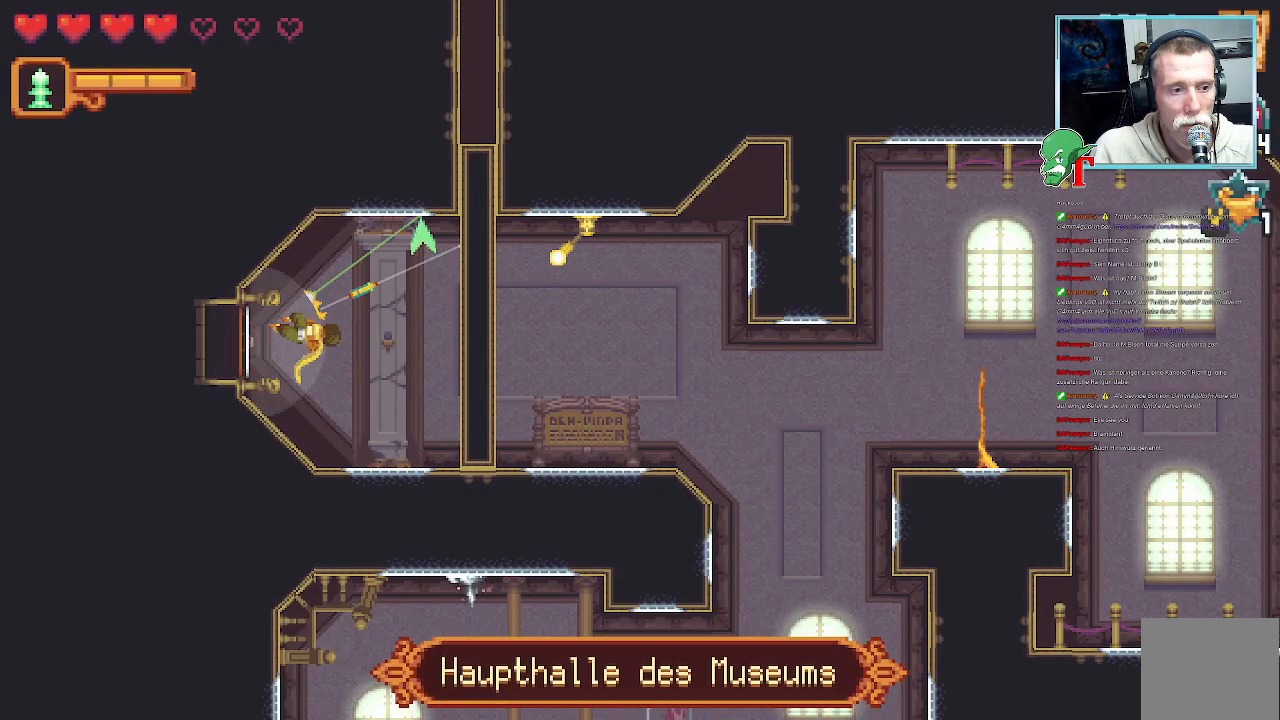
{"buttons": [], "left_stick": "right", "right_stick": "center", "events": []}
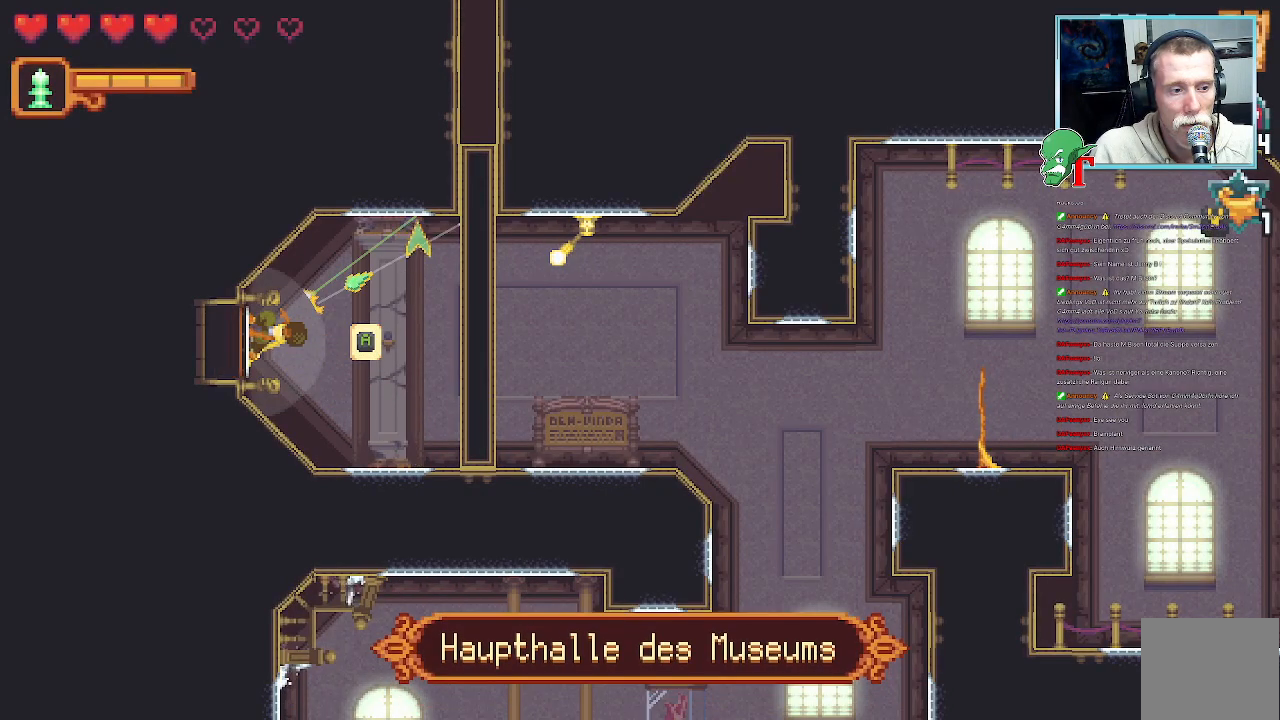
{"buttons": [], "left_stick": "right", "right_stick": "center", "events": [[135, "left_stick", "down-right"], [336, "left_stick", "right"]]}
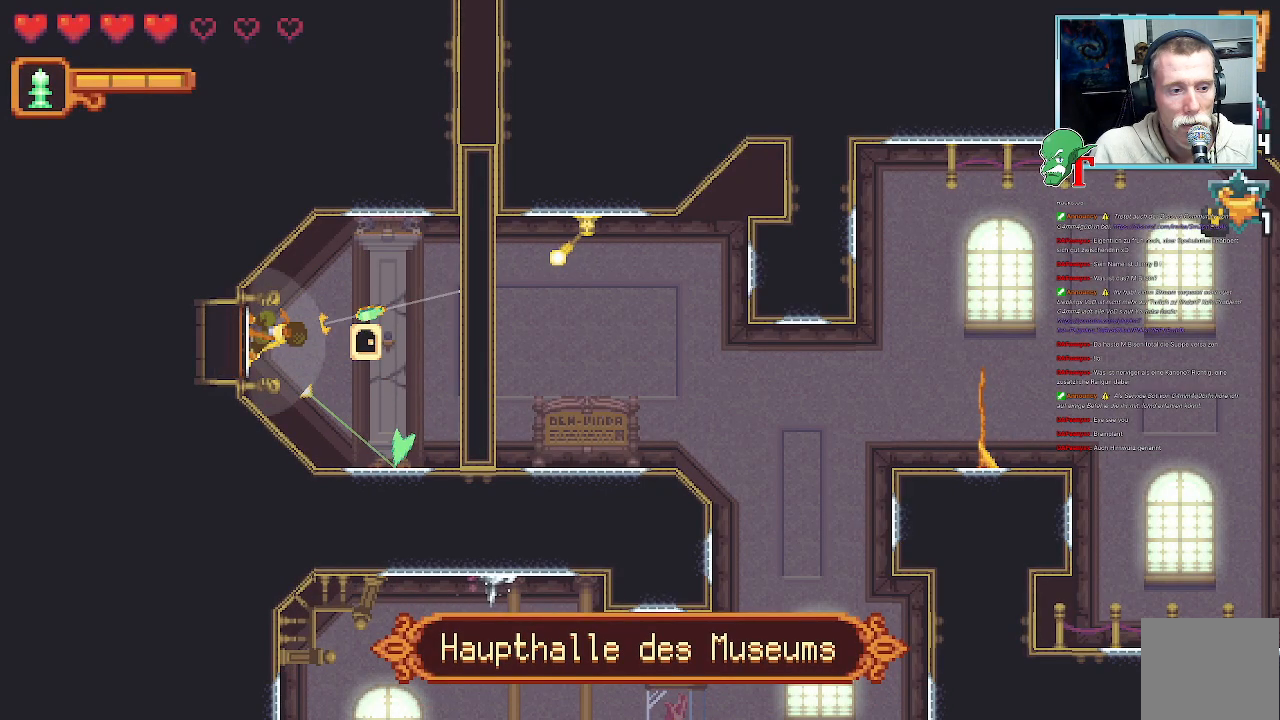
{"buttons": [], "left_stick": "left", "right_stick": "center", "events": [[151, "left_stick", "center"], [218, "left_stick", "left"]]}
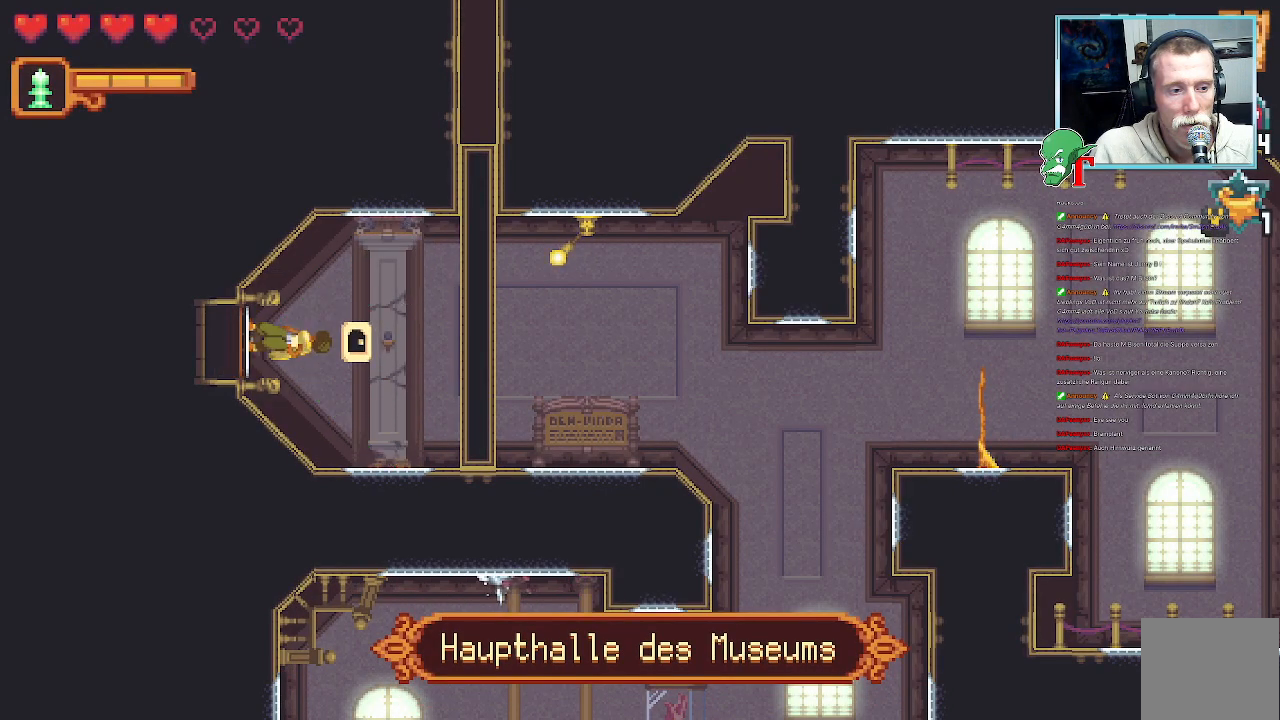
{"buttons": [], "left_stick": "center", "right_stick": "center", "events": [[34, "left_stick", "center"], [202, "CROSS", "down"], [353, "CROSS", "up"]]}
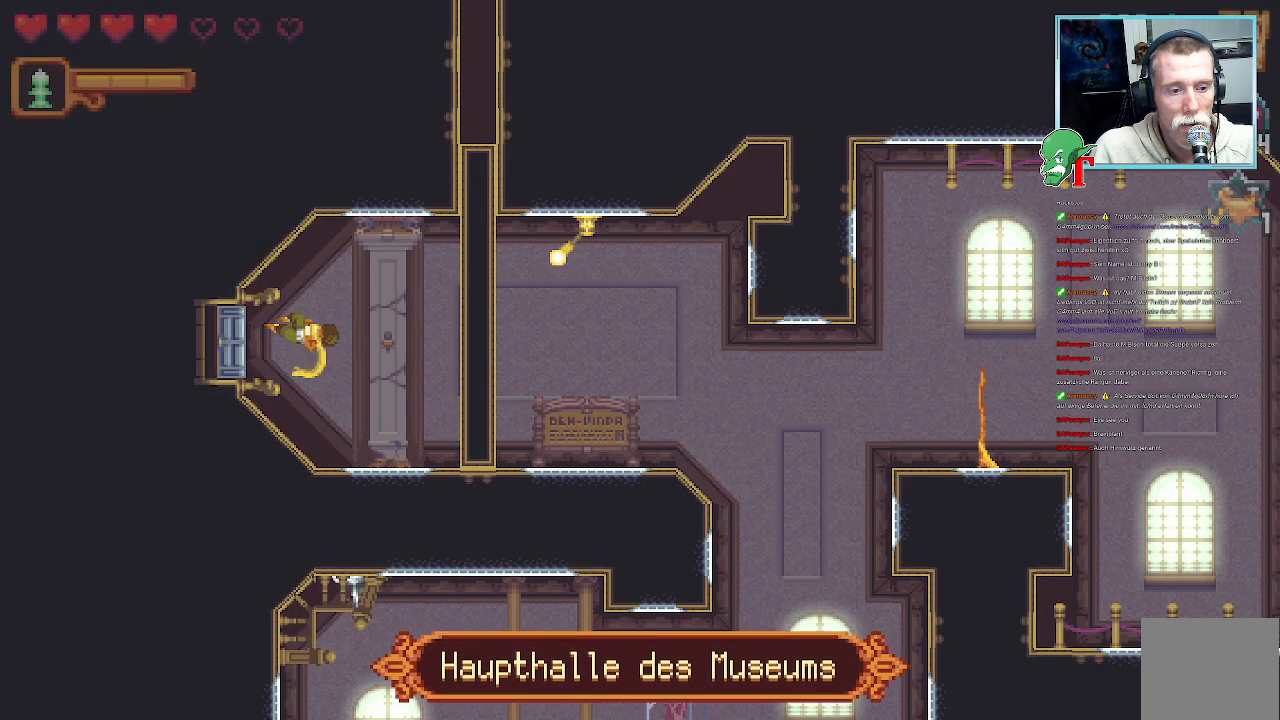
{"buttons": [], "left_stick": "center", "right_stick": "center", "events": []}
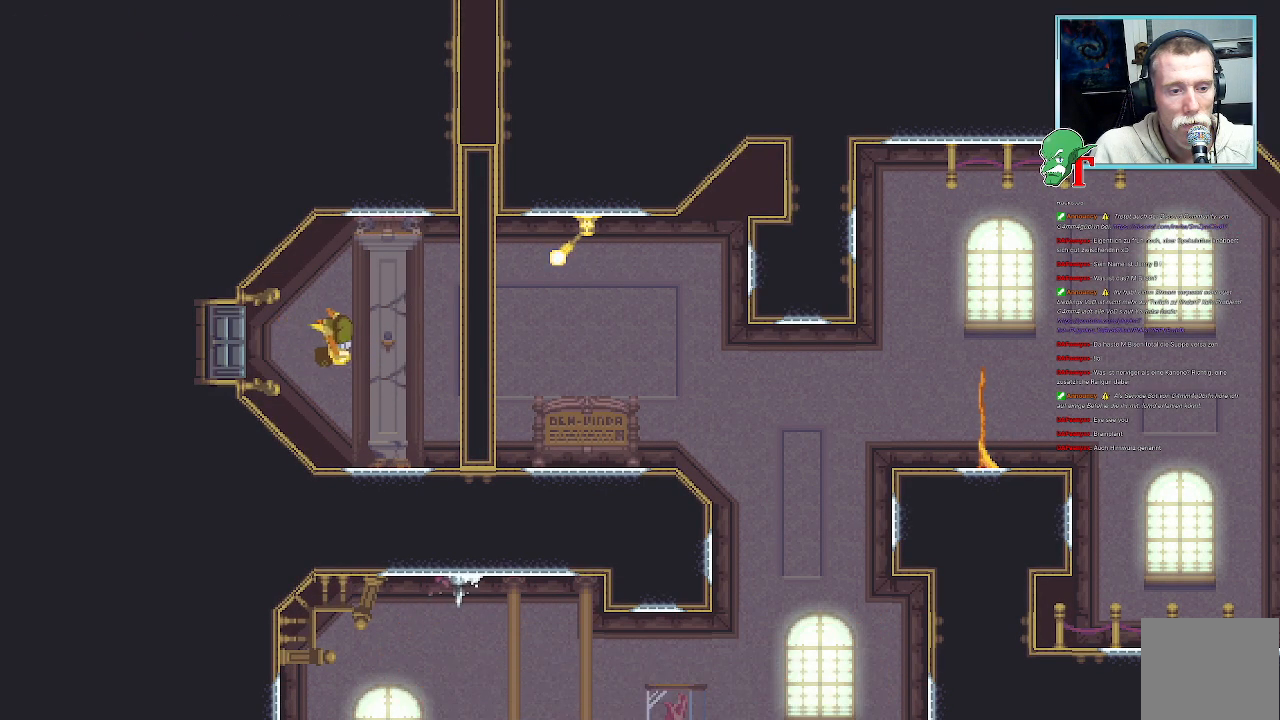
{"buttons": [], "left_stick": "center", "right_stick": "center", "events": []}
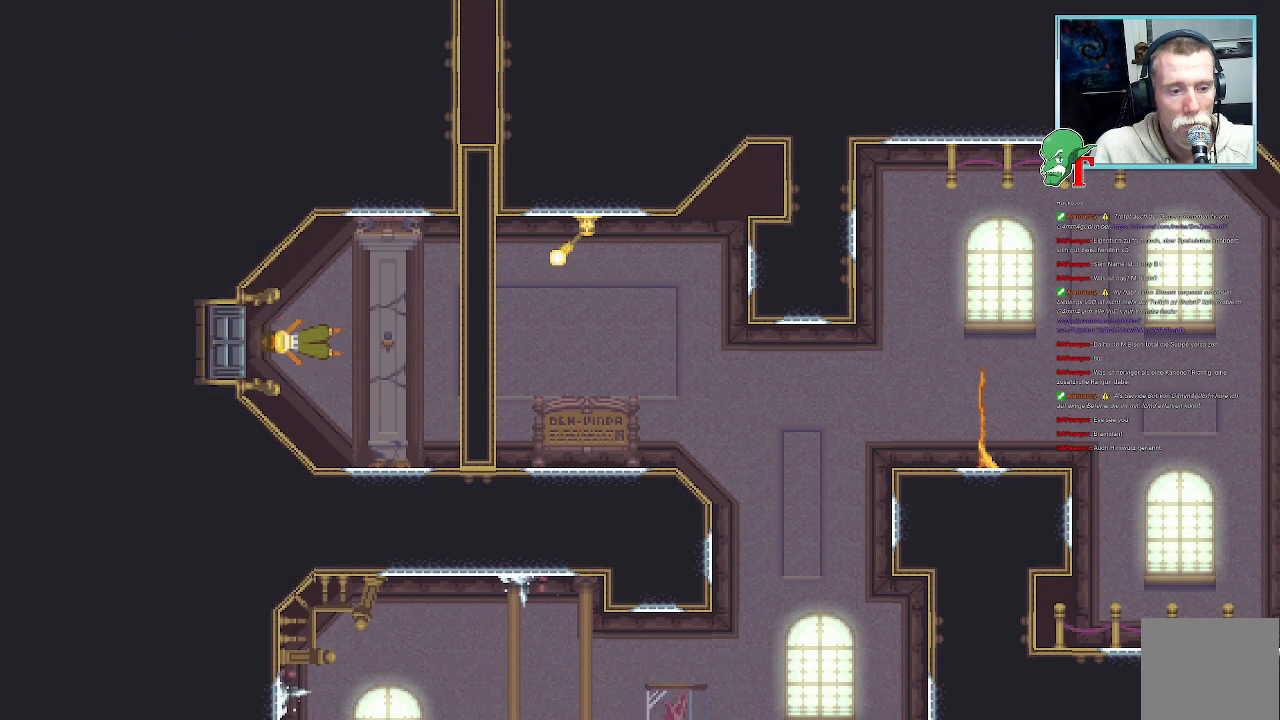
{"buttons": [], "left_stick": "center", "right_stick": "center", "events": []}
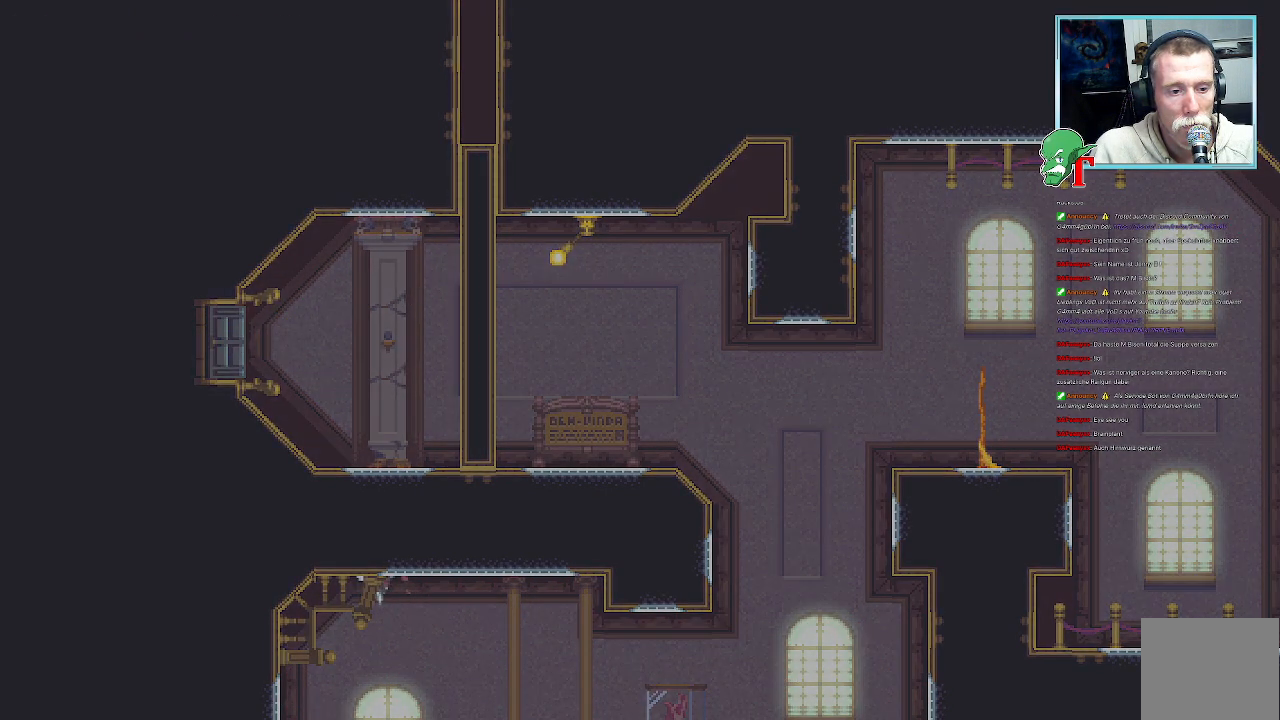
{"buttons": [], "left_stick": "center", "right_stick": "center", "events": []}
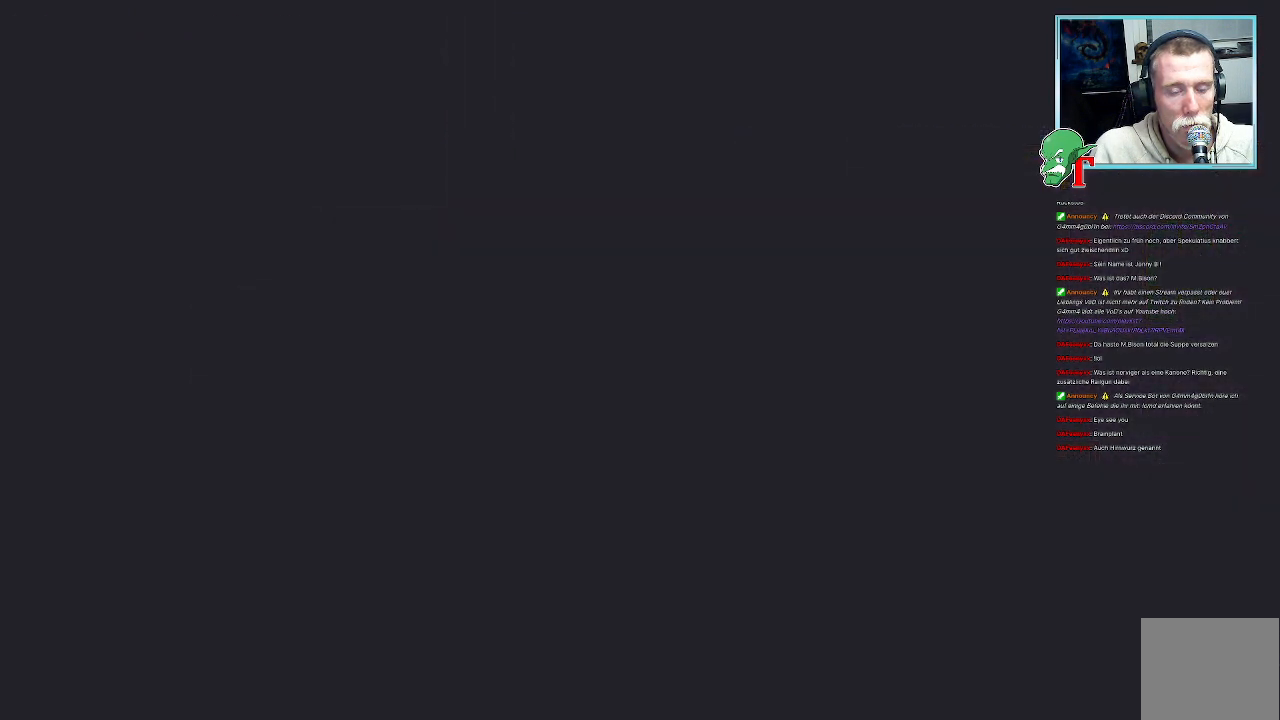
{"buttons": [], "left_stick": "down-left", "right_stick": "center", "events": [[101, "left_stick", "left"], [403, "left_stick", "down-left"]]}
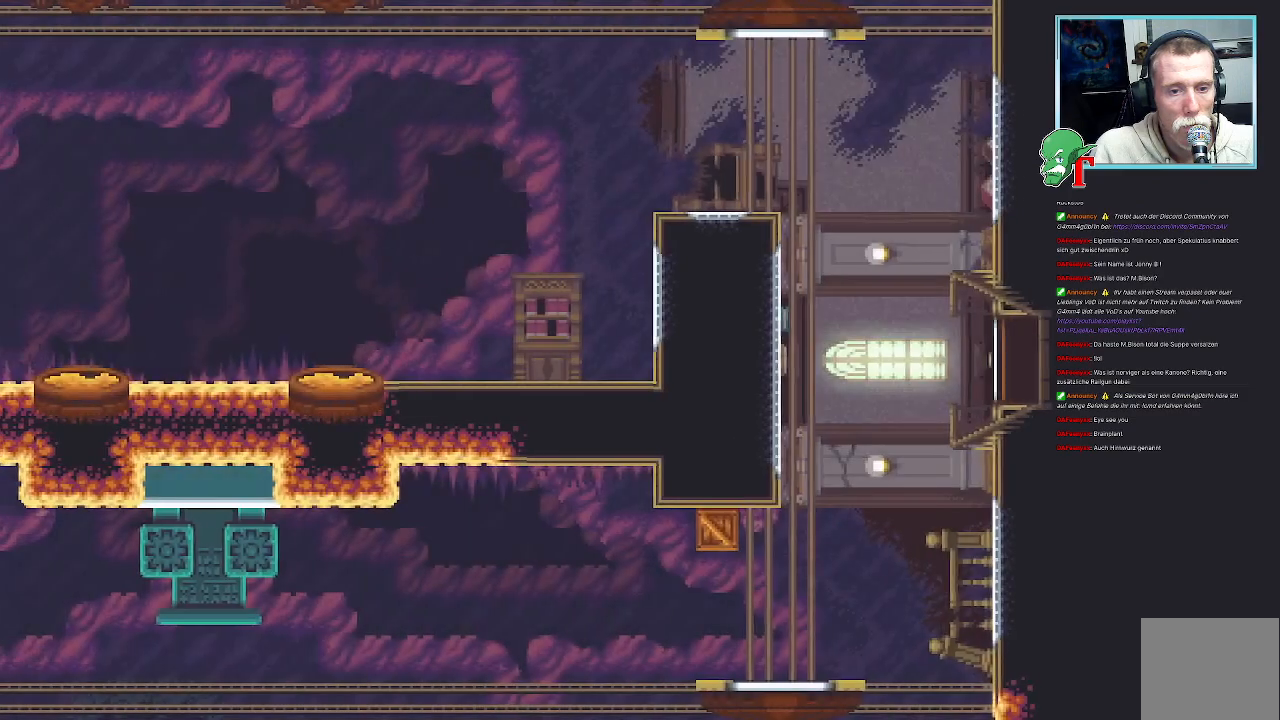
{"buttons": [], "left_stick": "down-left", "right_stick": "center", "events": []}